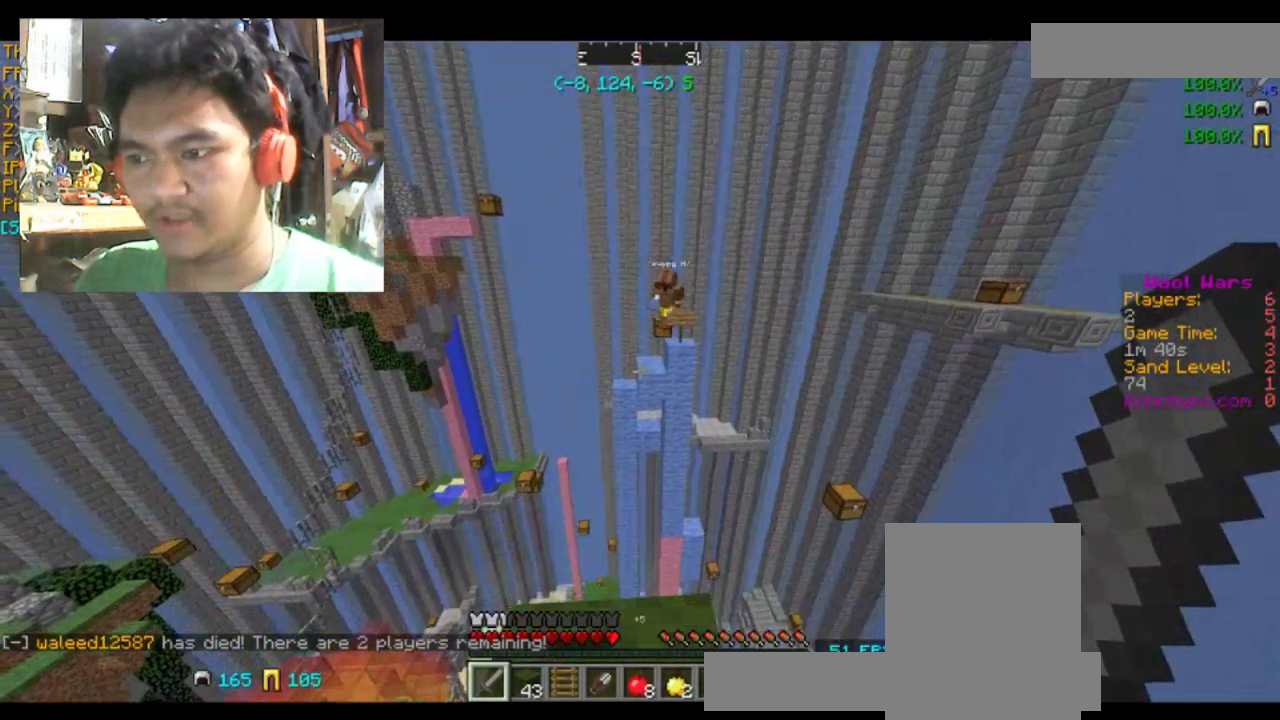
Gameplay with keyboard and mouse; each line is a JSON object with the keys and mouse buttons held at the frame after it. "events" lists presses ("down") and releases ("up") of "a", "d", "s", "space", "w", "mouse_left" and "mouse_right" between this image and that frame as [ms after this image, input, new state], when the widget could be followed in between. "mouse_left", "mouse_right" = the "left", "right" buttons of the "mouse" list. No other keys are recorded. Fast repeated clicks can show as one long hold. Mouse movement is not recorded.
{"keys": ["s"], "mouse": [], "events": [[33, "w", "up"], [500, "s", "down"]]}
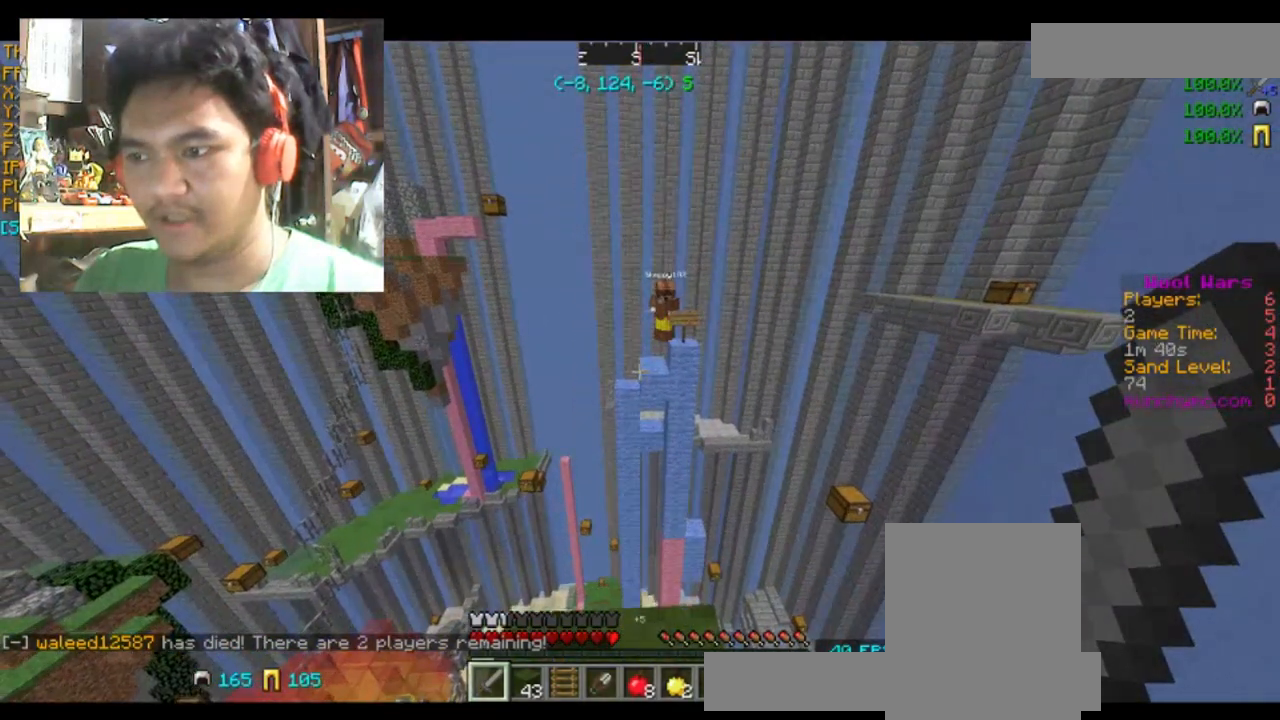
{"keys": [], "mouse": [], "events": [[201, "s", "up"]]}
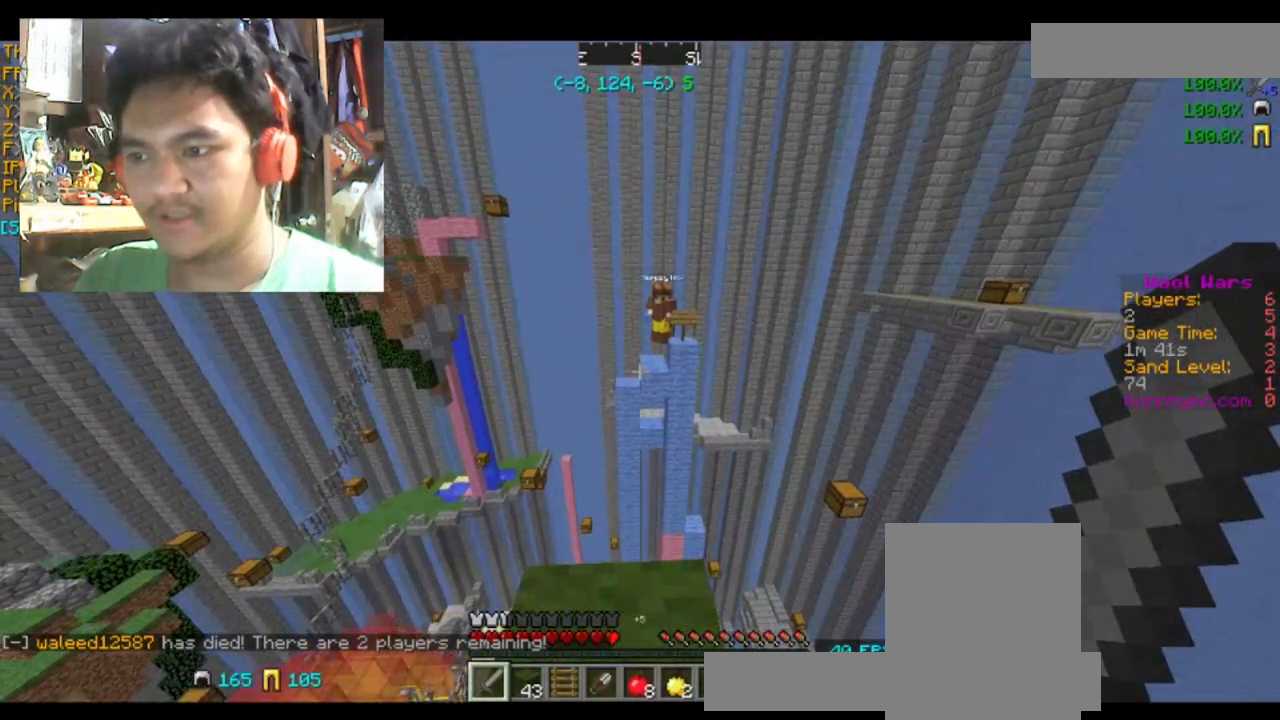
{"keys": [], "mouse": [], "events": []}
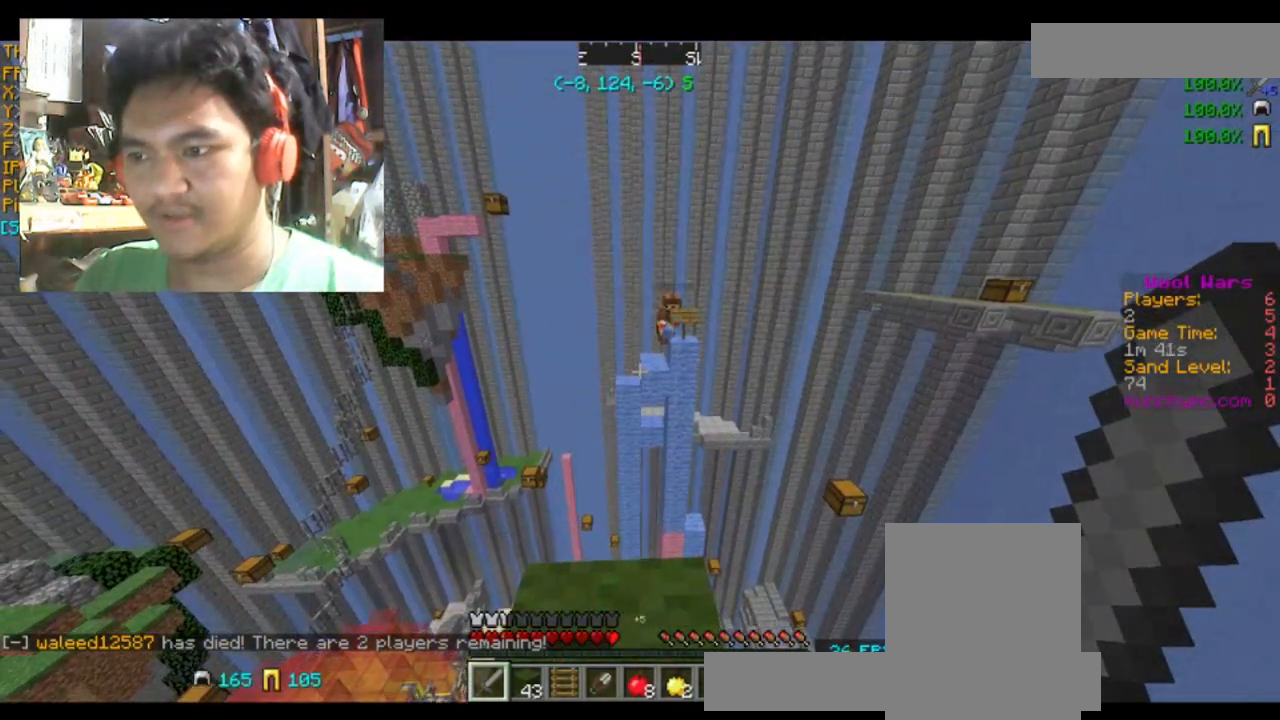
{"keys": [], "mouse": [], "events": []}
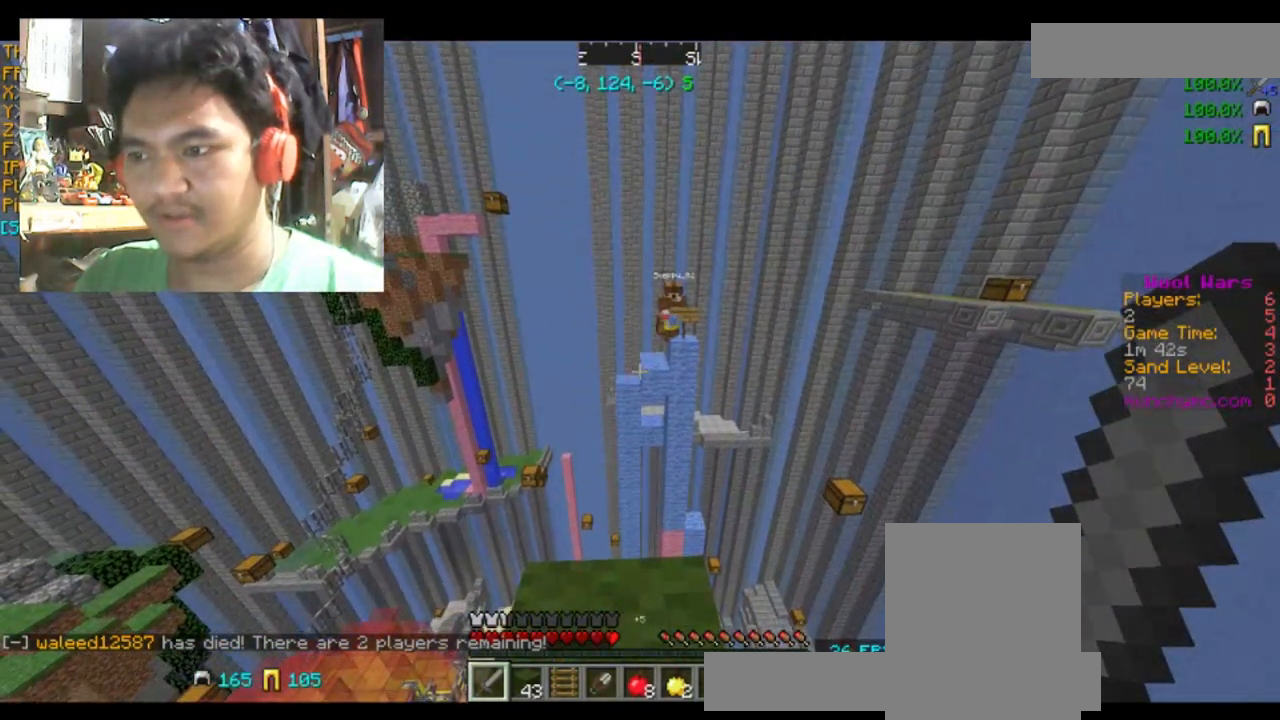
{"keys": [], "mouse": [], "events": [[300, "mouse_right", "down"], [467, "mouse_right", "up"]]}
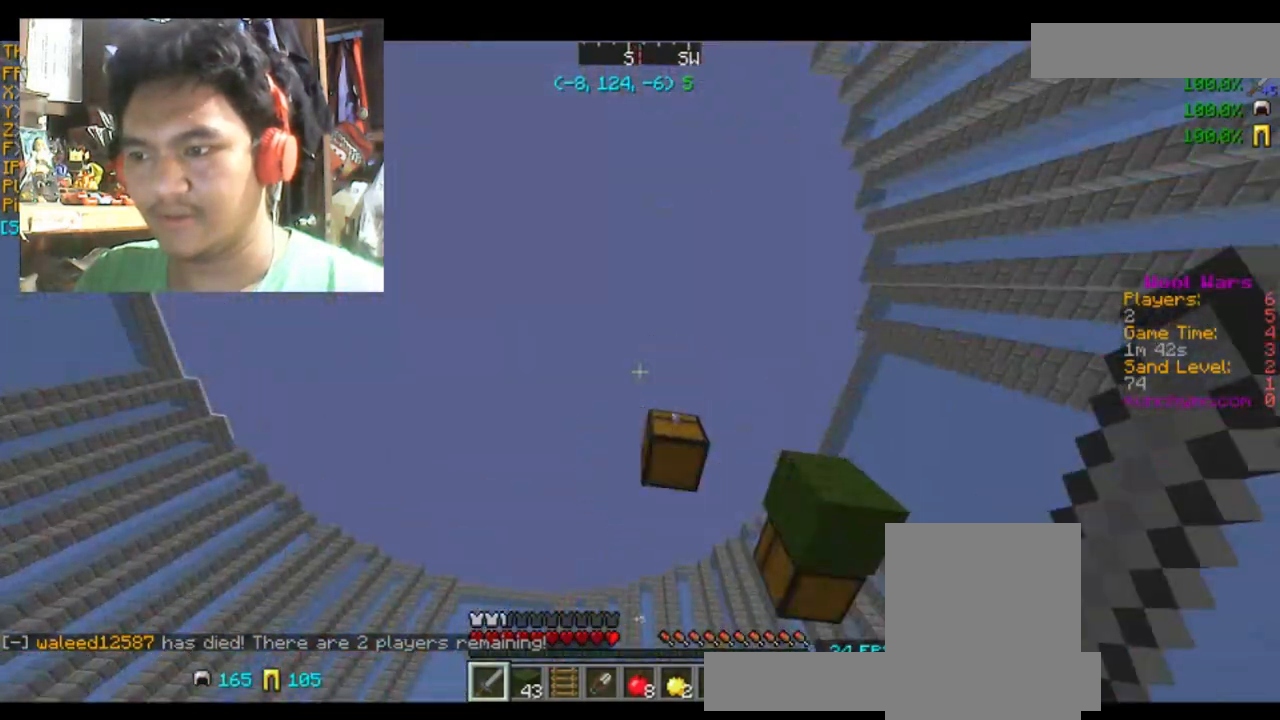
{"keys": [], "mouse": [], "events": [[167, "mouse_right", "down"], [267, "mouse_right", "up"], [334, "mouse_right", "down"], [434, "mouse_right", "up"]]}
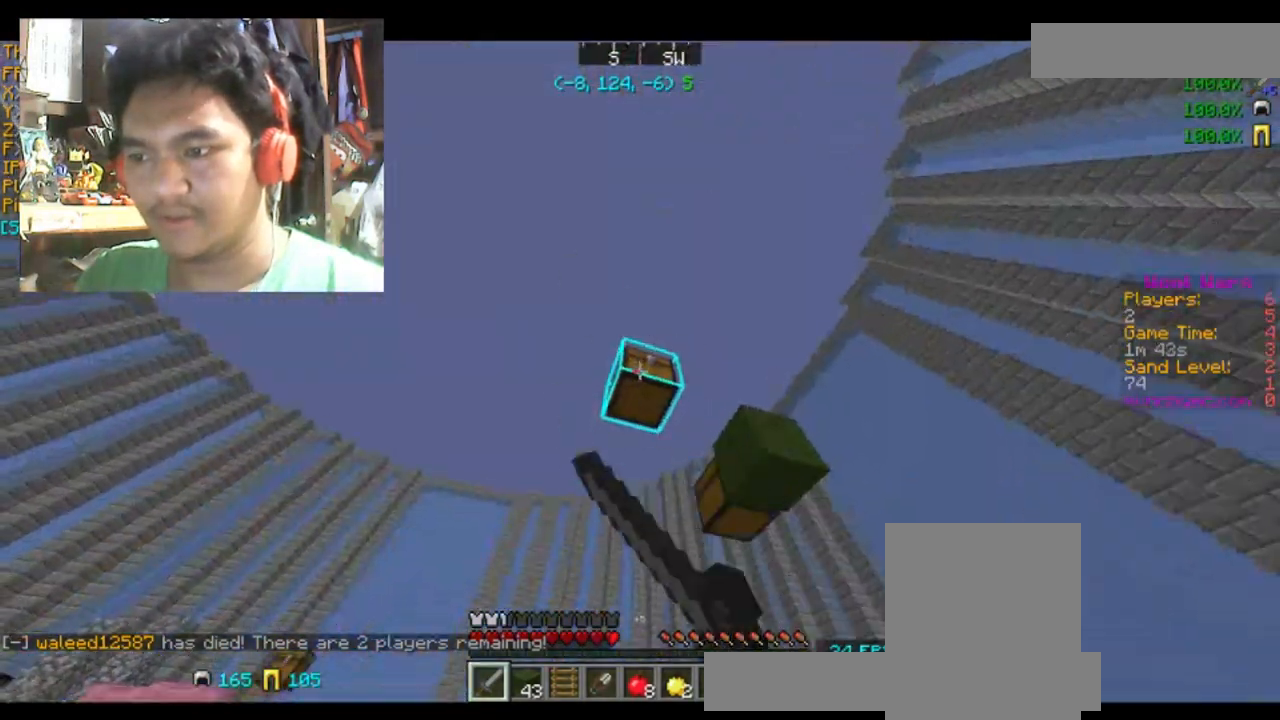
{"keys": [], "mouse": ["right"], "events": [[33, "mouse_right", "down"], [100, "mouse_right", "up"], [200, "mouse_right", "down"], [233, "mouse_right", "up"], [333, "mouse_right", "down"], [433, "mouse_right", "up"], [500, "mouse_right", "down"]]}
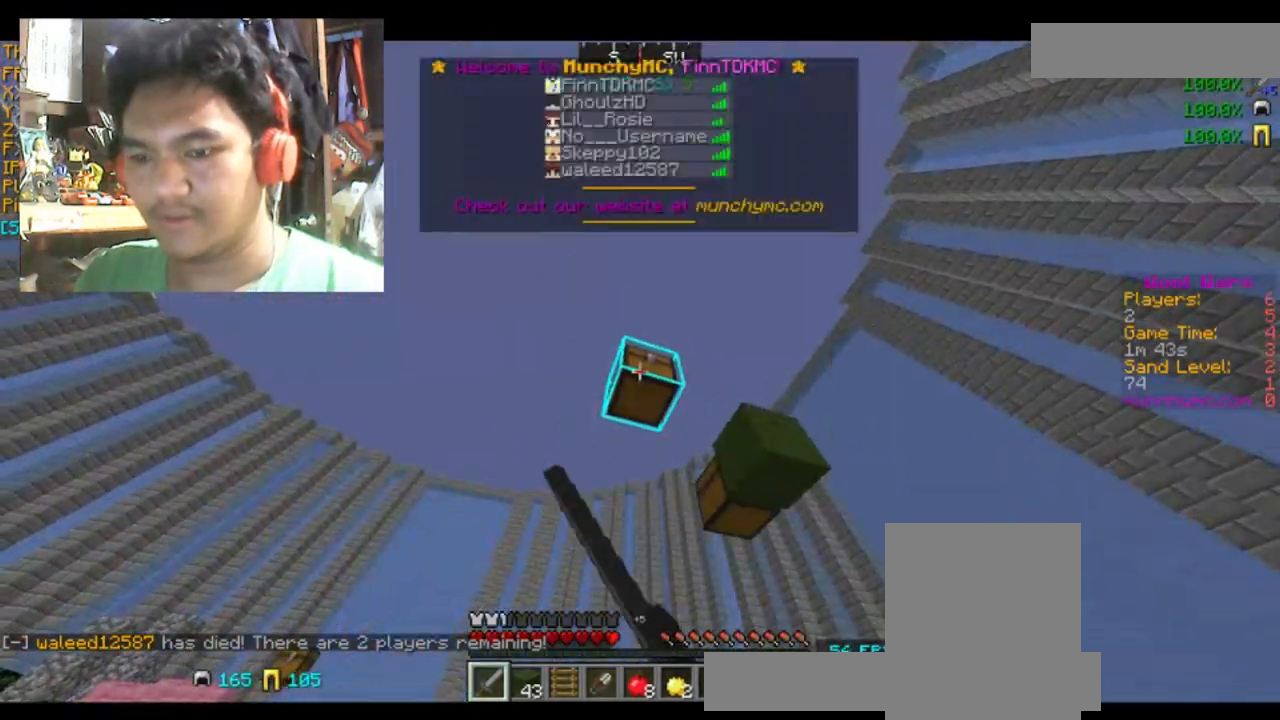
{"keys": [], "mouse": ["right"], "events": [[100, "mouse_right", "up"], [200, "mouse_right", "down"], [267, "mouse_right", "up"], [334, "mouse_right", "down"], [400, "mouse_right", "up"], [434, "mouse_right", "down"]]}
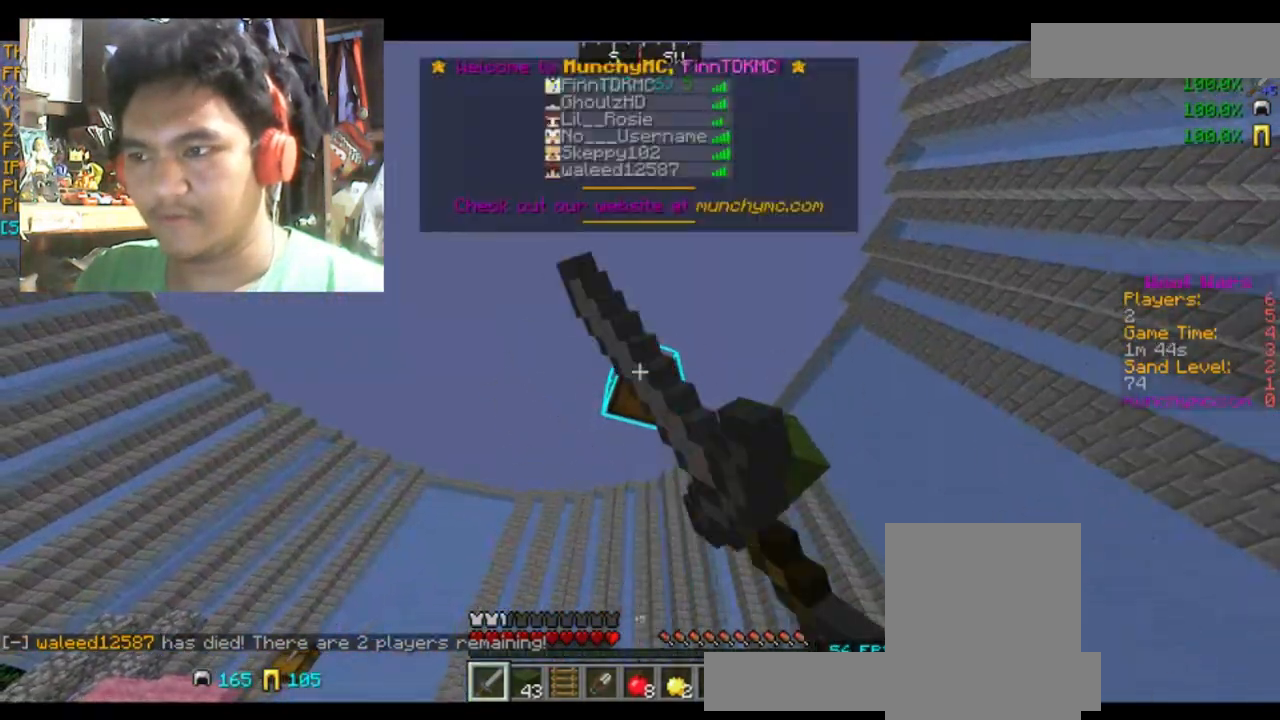
{"keys": [], "mouse": [], "events": [[66, "mouse_right", "up"], [100, "mouse_right", "down"], [200, "mouse_right", "up"], [233, "mouse_right", "down"], [367, "mouse_right", "up"]]}
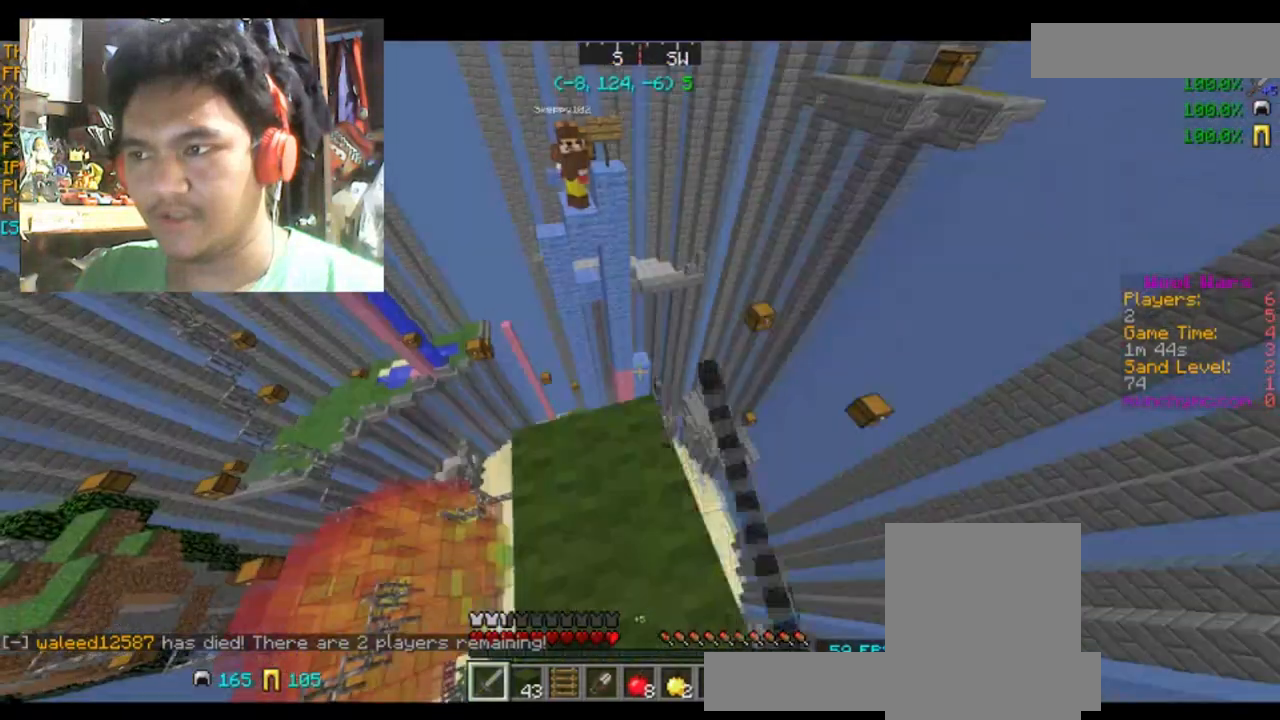
{"keys": [], "mouse": [], "events": [[100, "mouse_right", "down"], [234, "mouse_right", "up"], [400, "mouse_right", "down"], [501, "mouse_right", "up"]]}
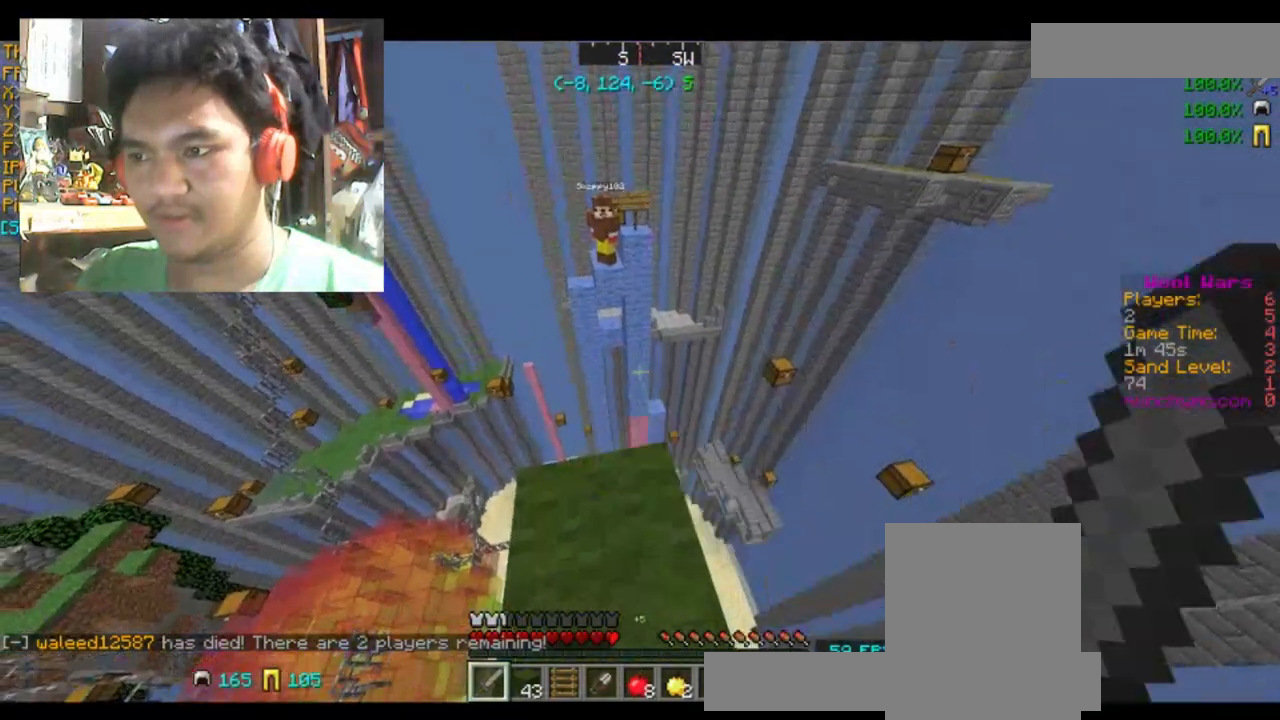
{"keys": [], "mouse": [], "events": [[66, "mouse_right", "down"], [166, "mouse_right", "up"], [200, "mouse_right", "down"], [467, "mouse_right", "up"]]}
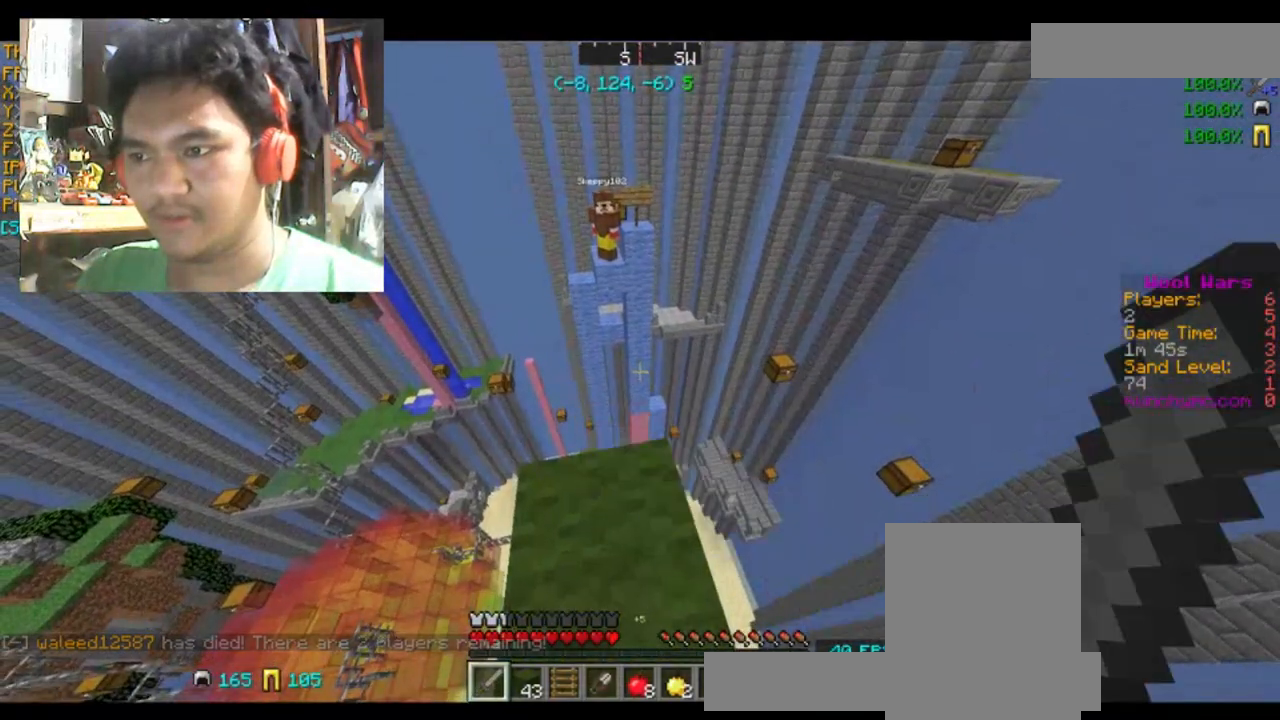
{"keys": [], "mouse": [], "events": []}
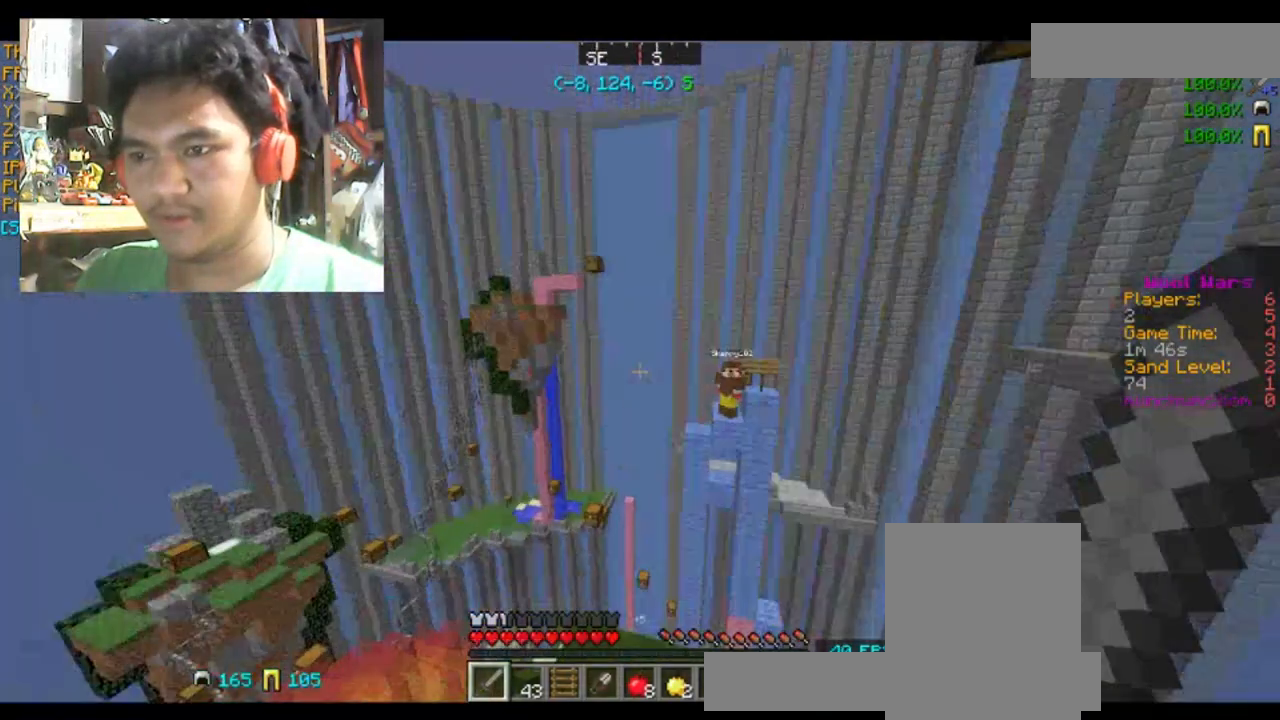
{"keys": [], "mouse": [], "events": []}
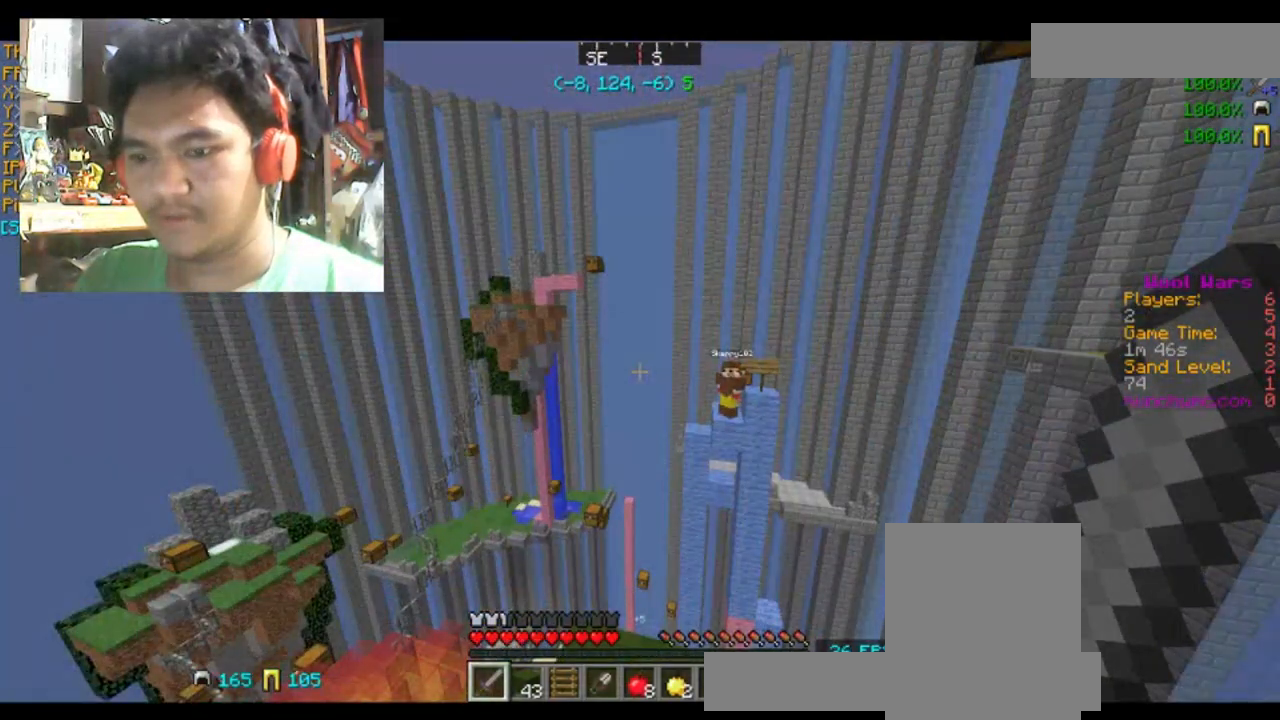
{"keys": [], "mouse": [], "events": []}
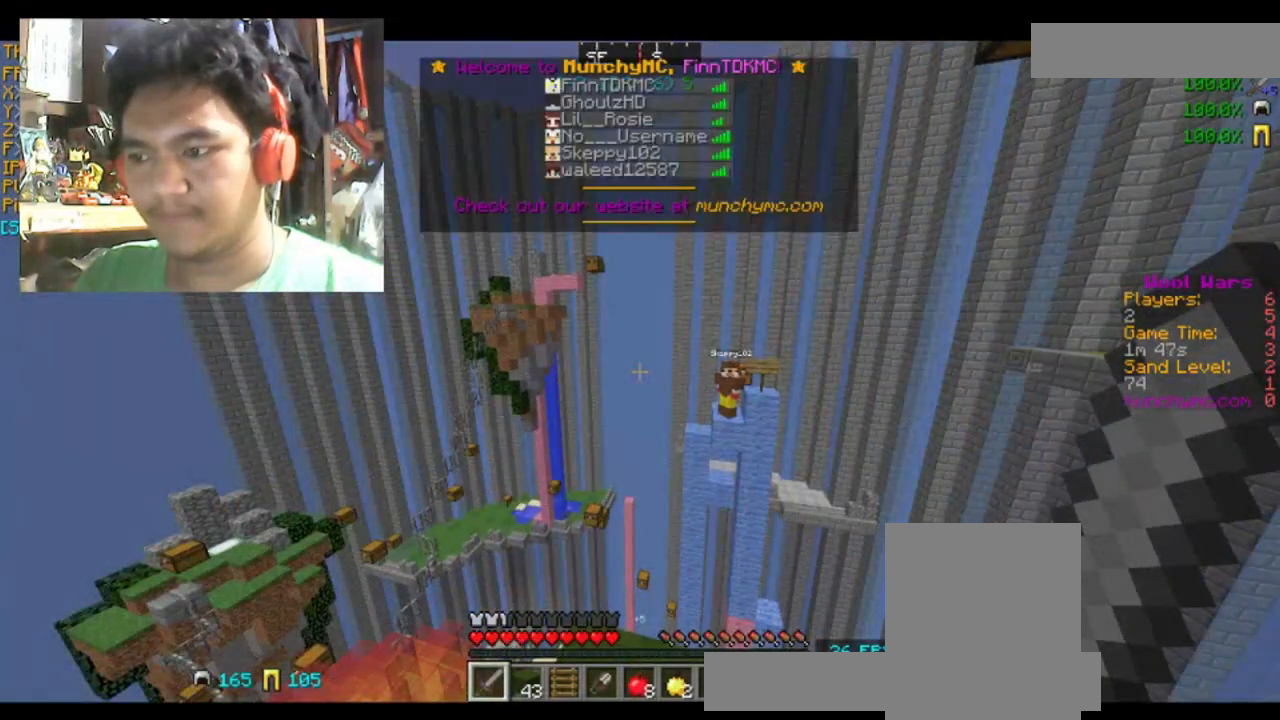
{"keys": [], "mouse": [], "events": []}
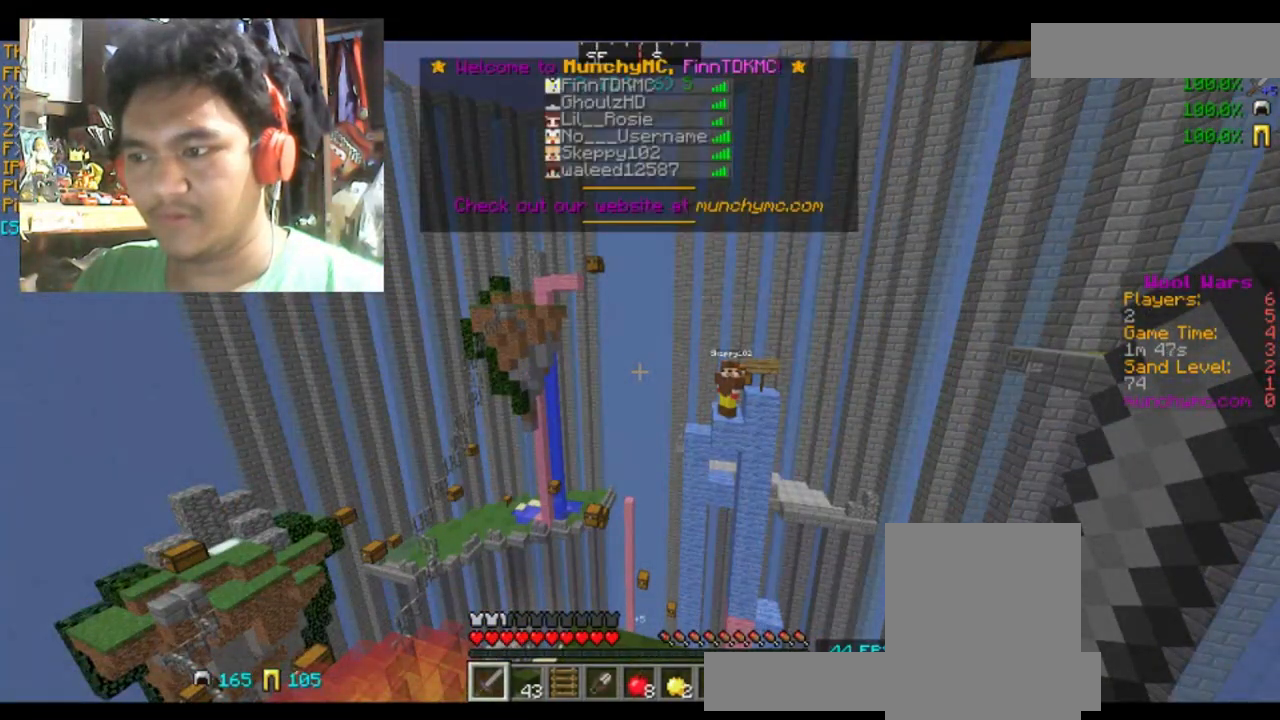
{"keys": [], "mouse": [], "events": []}
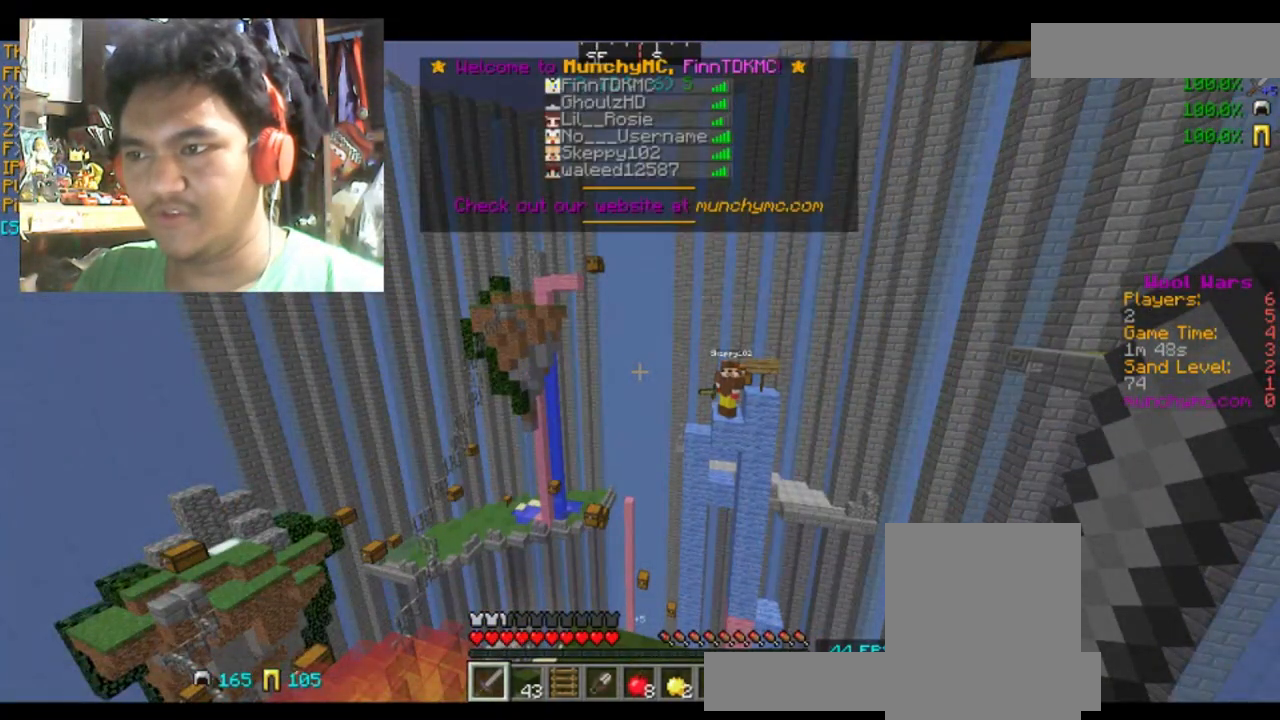
{"keys": [], "mouse": [], "events": []}
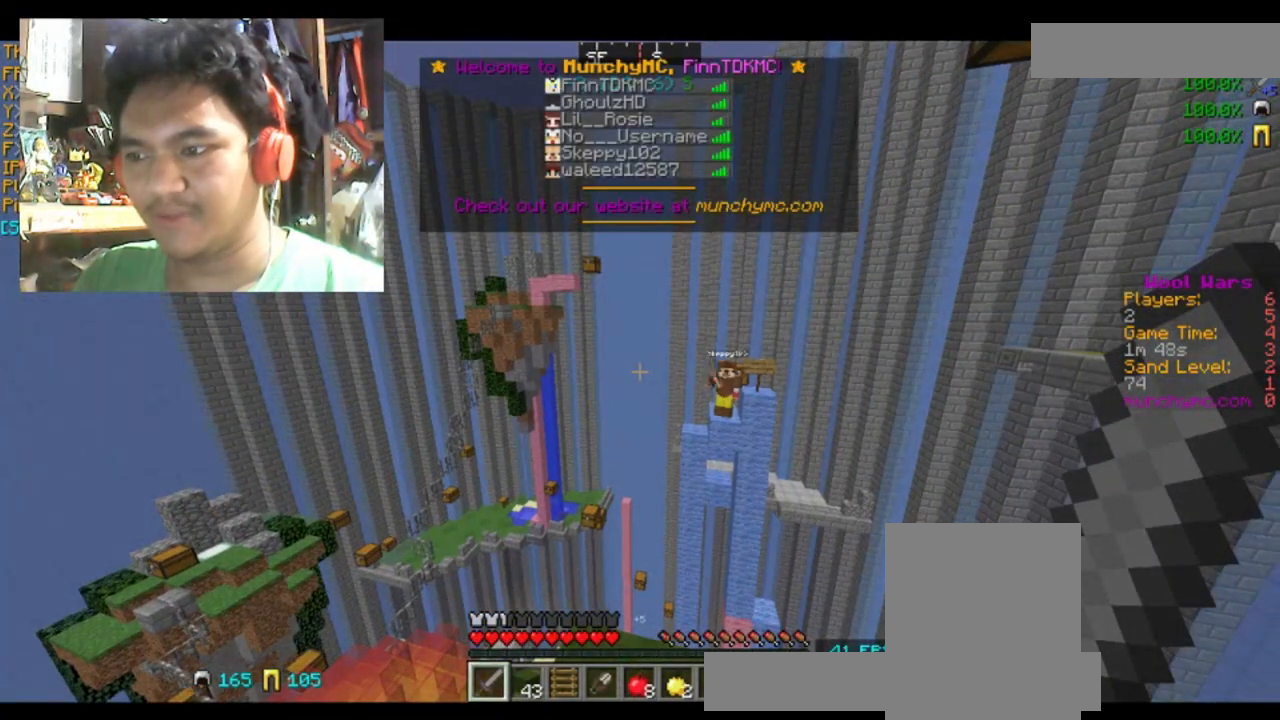
{"keys": [], "mouse": [], "events": []}
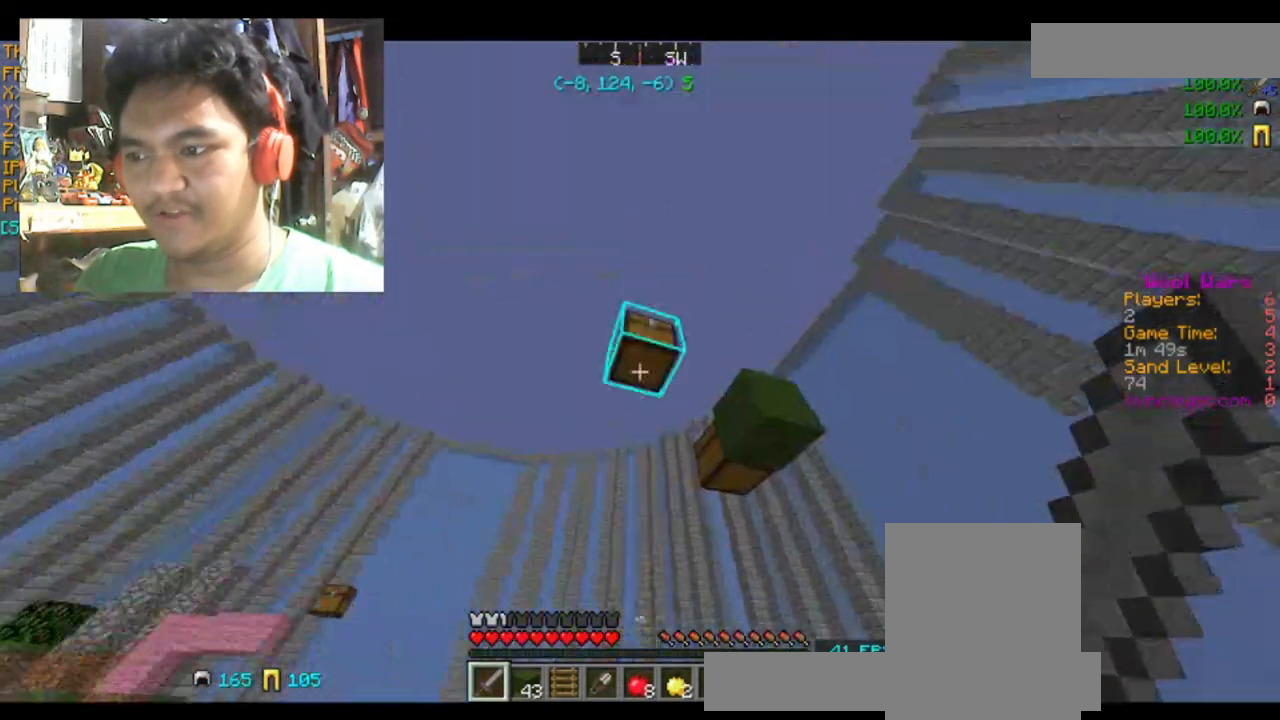
{"keys": [], "mouse": [], "events": [[100, "mouse_right", "down"], [233, "mouse_right", "up"]]}
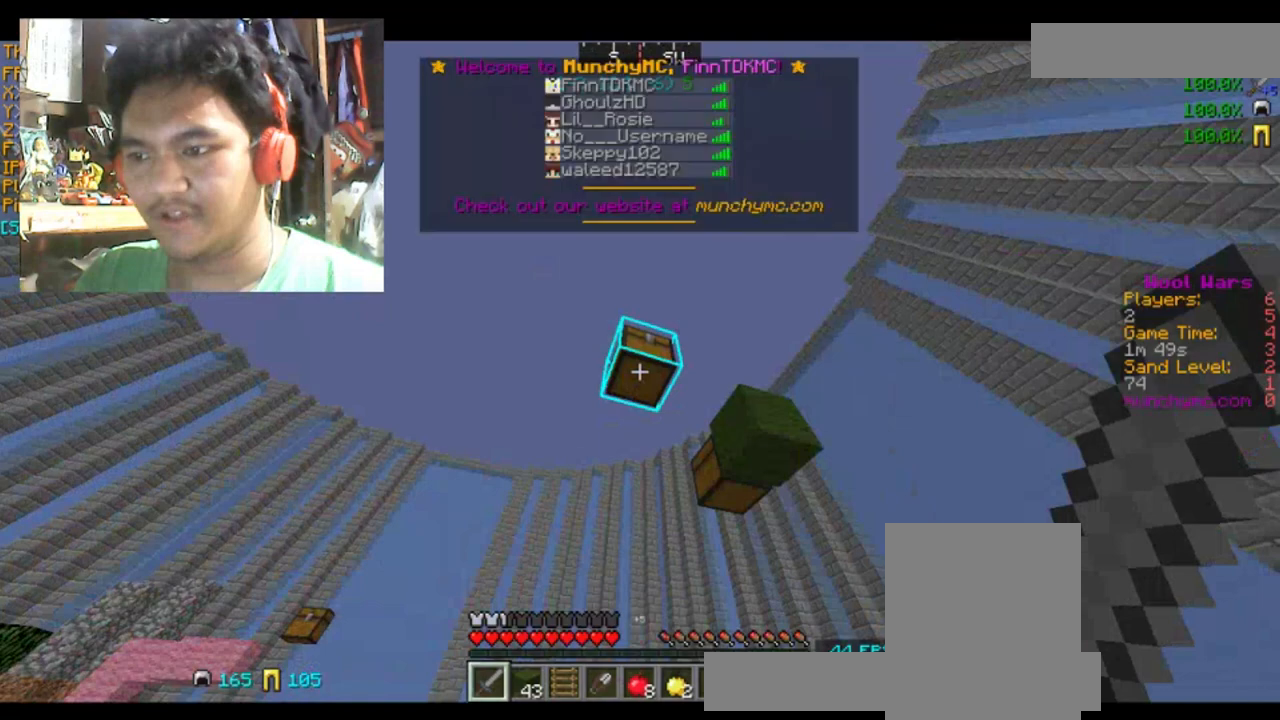
{"keys": [], "mouse": [], "events": []}
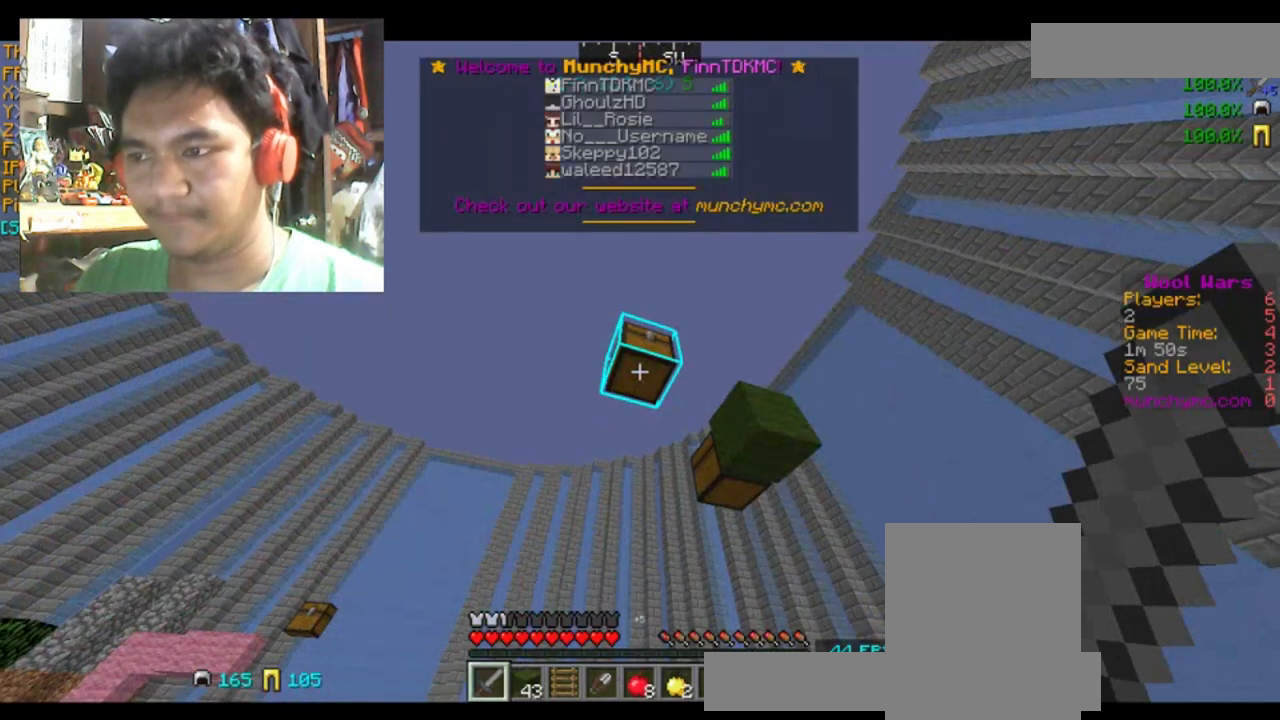
{"keys": [], "mouse": [], "events": []}
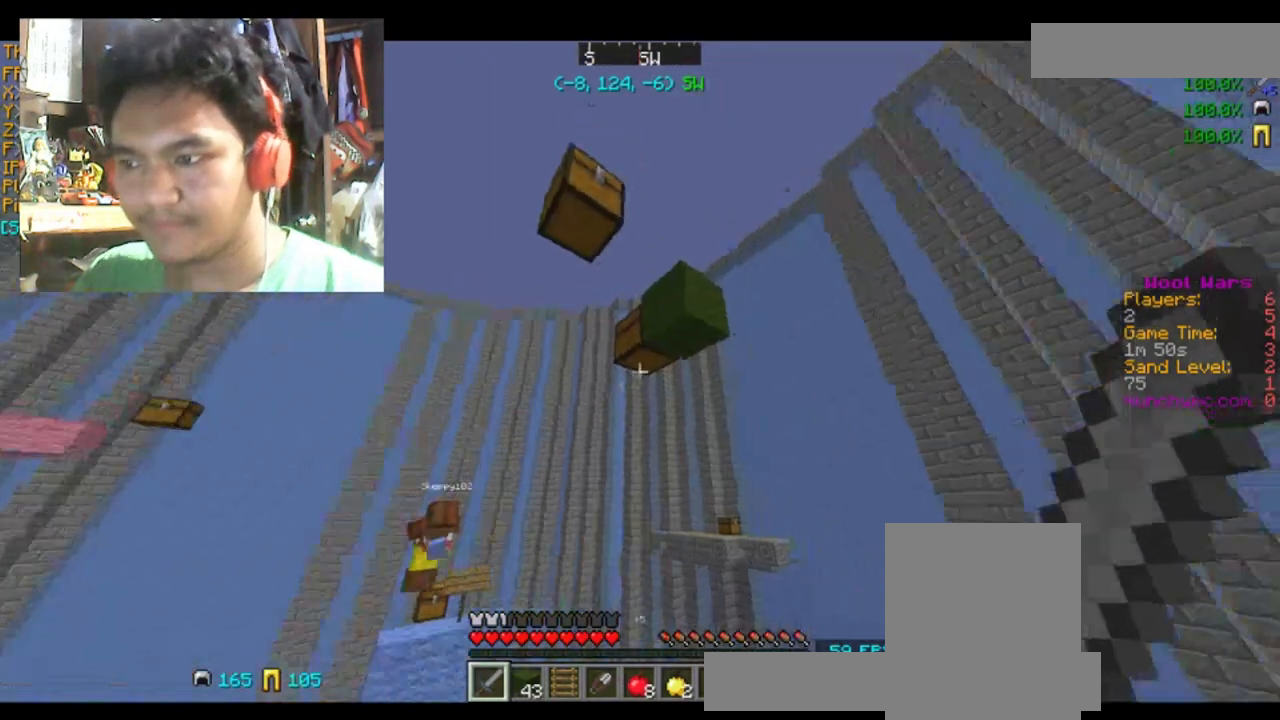
{"keys": [], "mouse": [], "events": [[334, "mouse_right", "down"], [434, "mouse_right", "up"]]}
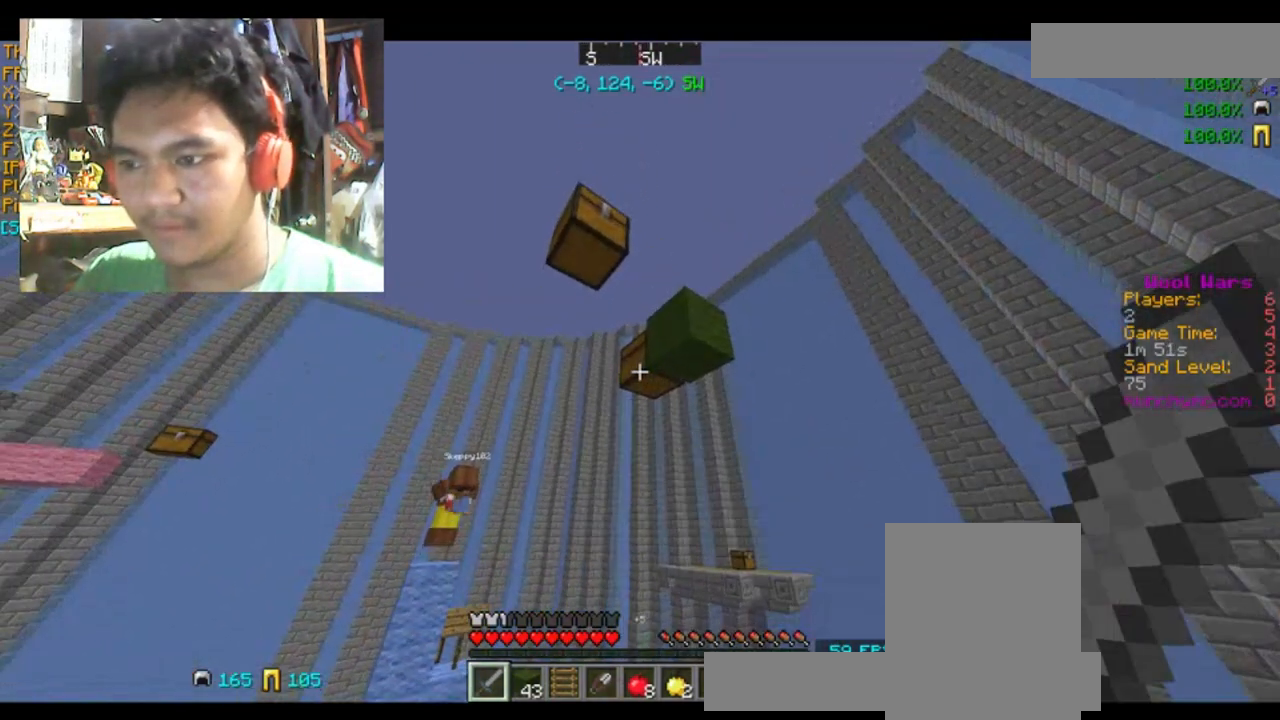
{"keys": [], "mouse": [], "events": [[100, "w", "down"], [166, "w", "up"], [300, "mouse_right", "down"], [433, "mouse_right", "up"]]}
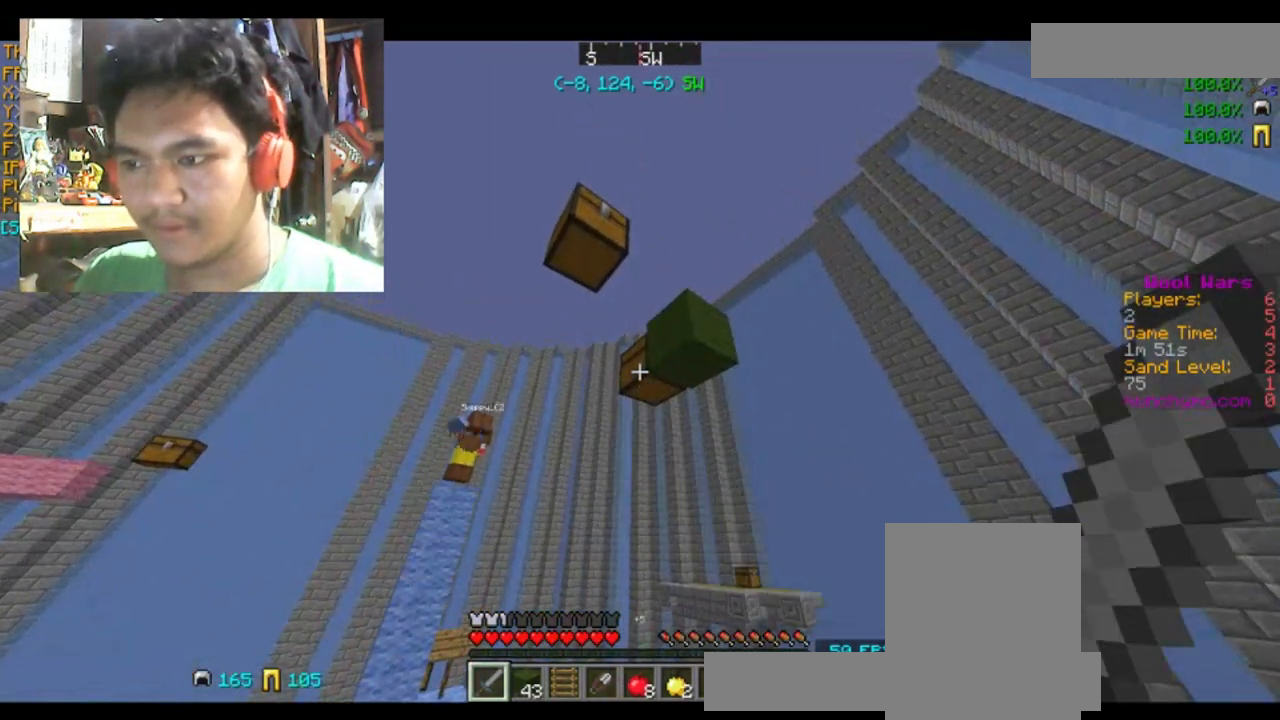
{"keys": [], "mouse": [], "events": [[234, "a", "down"], [367, "a", "up"]]}
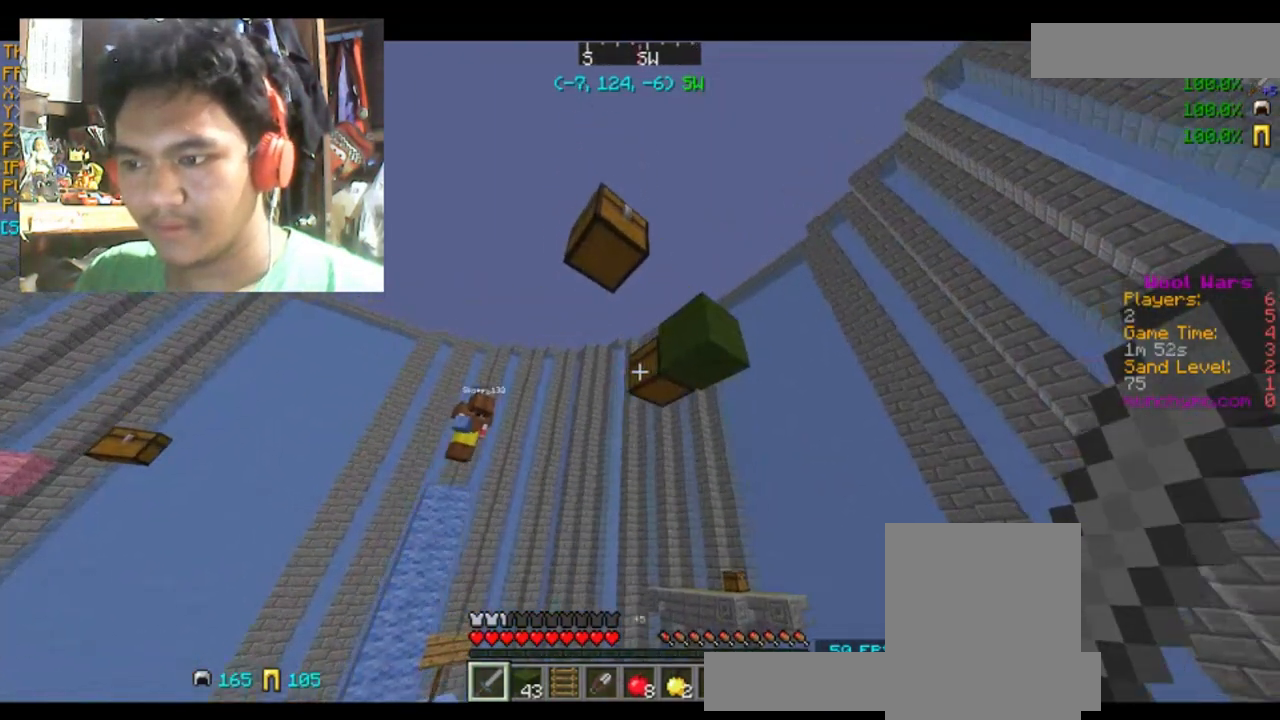
{"keys": ["w"], "mouse": [], "events": [[200, "w", "down"]]}
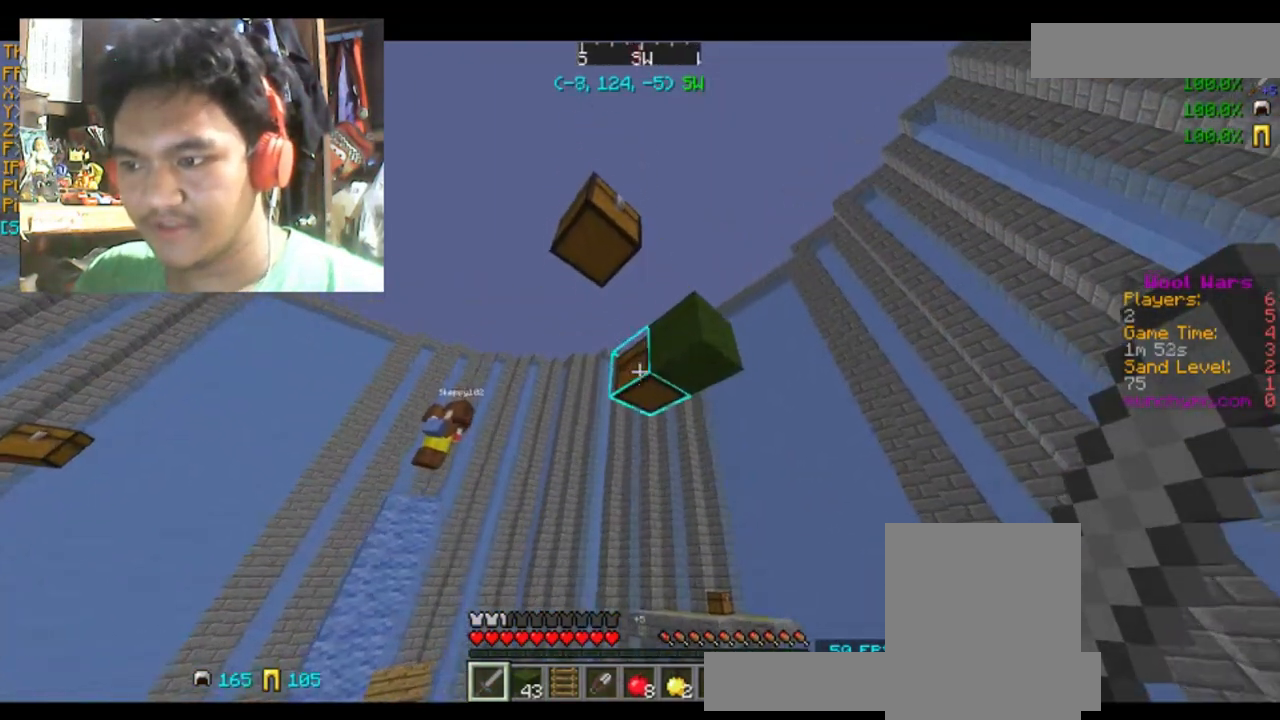
{"keys": [], "mouse": [], "events": [[100, "w", "up"], [234, "mouse_right", "down"], [400, "mouse_right", "up"]]}
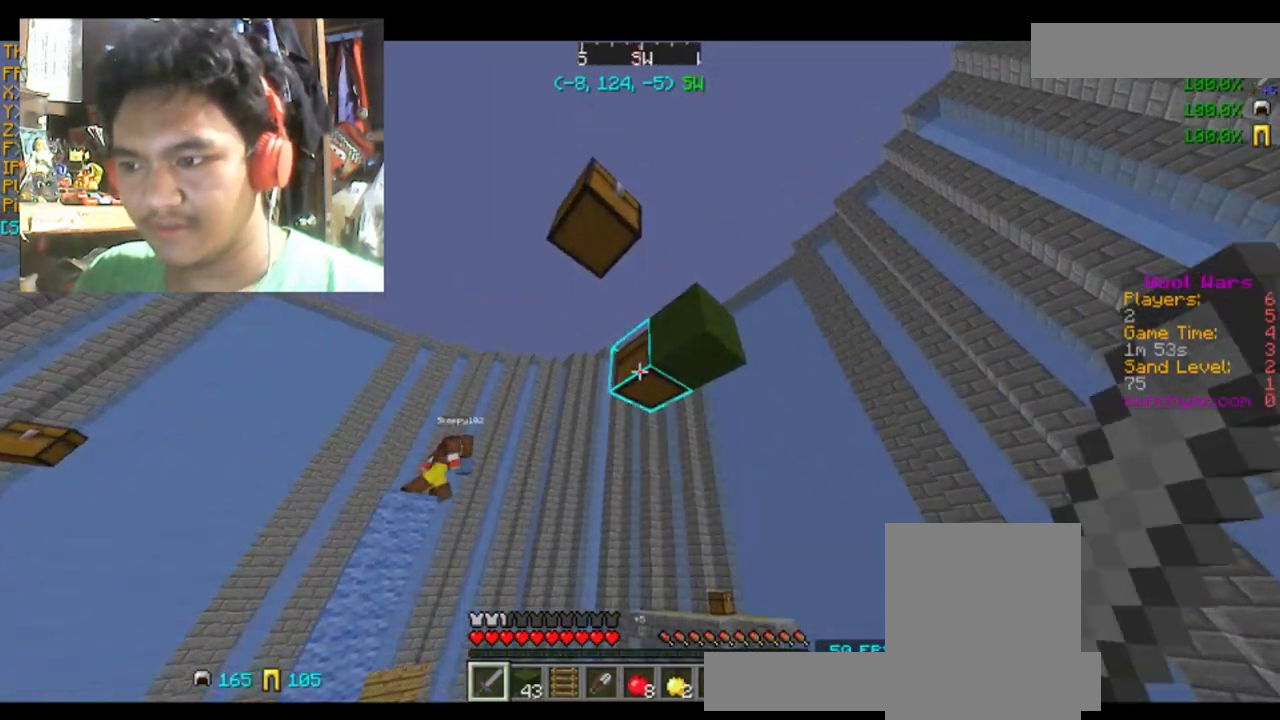
{"keys": [], "mouse": [], "events": [[300, "mouse_right", "down"], [467, "mouse_right", "up"]]}